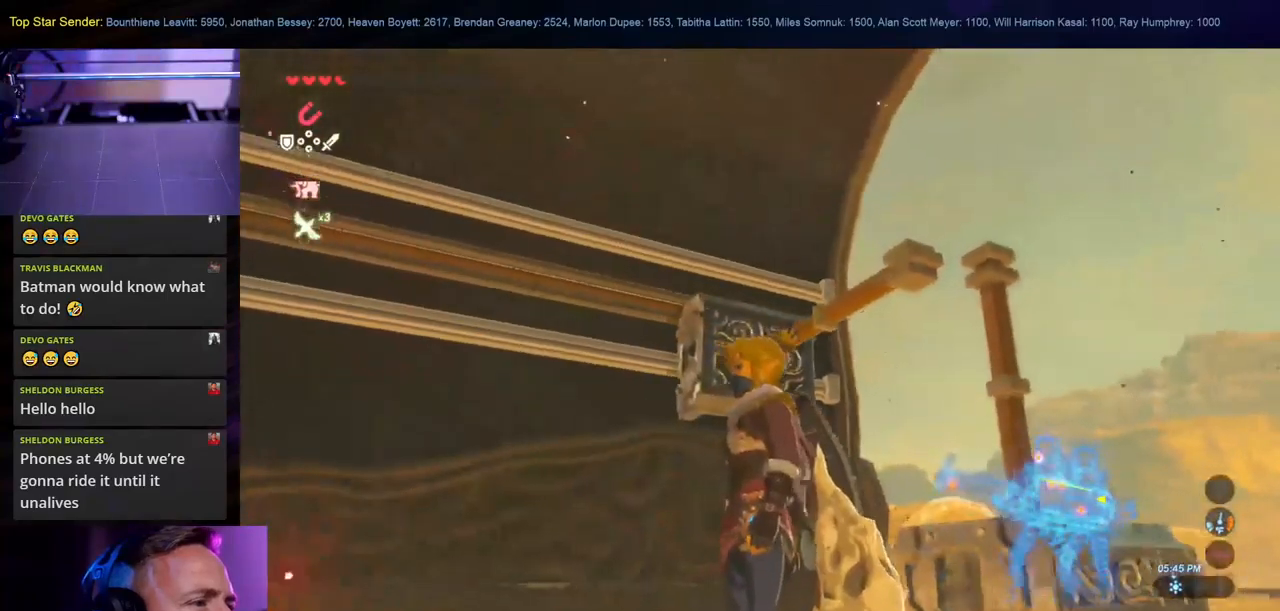
Gameplay with a controller (Nintendo layout); each line is a JSON object with the inputs held at the frame after it. "events" lists button and stick changes between this image and that frame as [ms after this image, input, new state], when the widget could be followed in between. Not read: L2 L3 R1 R2 R3.
{"buttons": [], "left_stick": "center", "right_stick": "left", "events": [[33, "right_stick", "center"], [450, "right_stick", "left"]]}
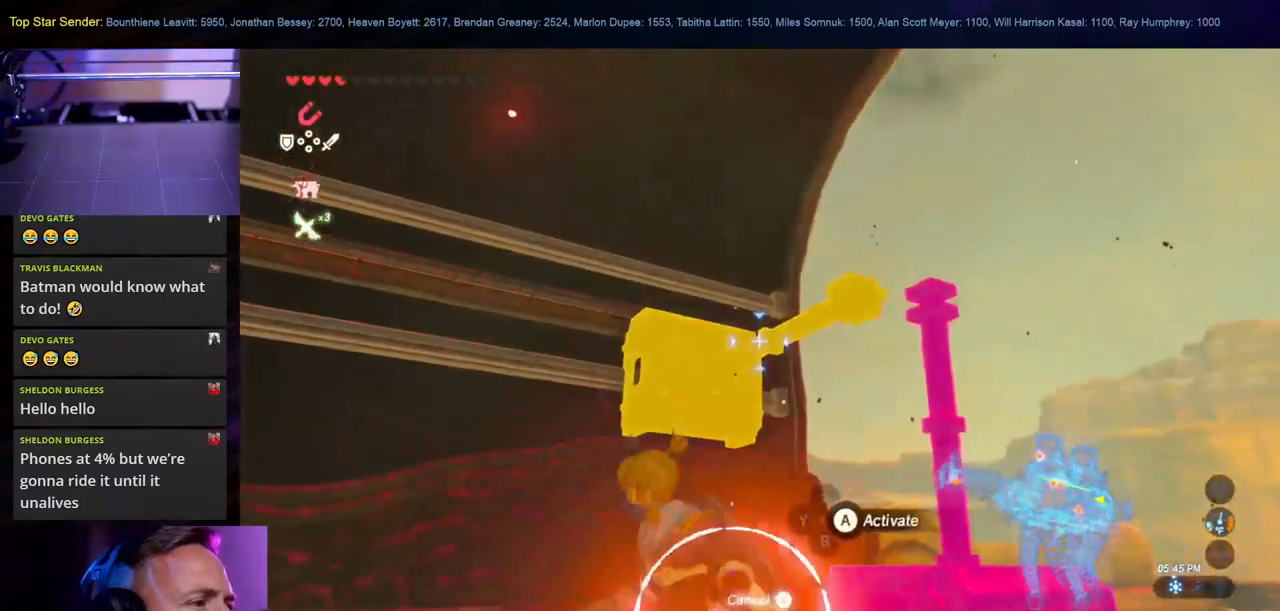
{"buttons": [], "left_stick": "center", "right_stick": "center", "events": [[83, "right_stick", "center"], [250, "A", "down"], [417, "A", "up"]]}
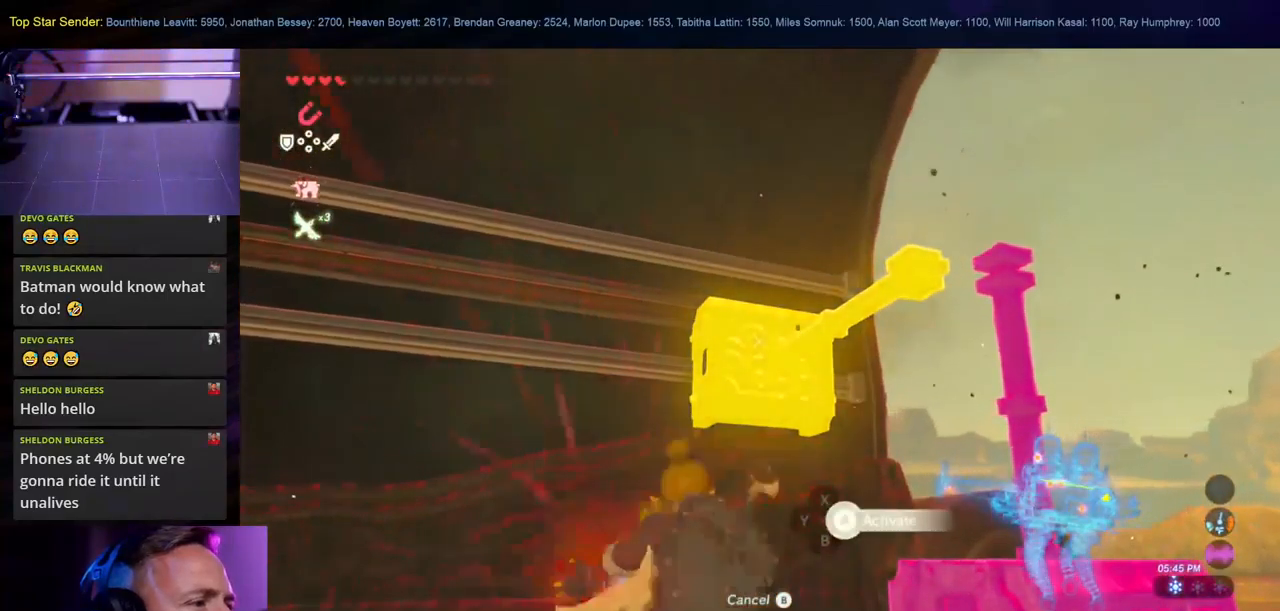
{"buttons": [], "left_stick": "center", "right_stick": "left", "events": [[117, "right_stick", "up-left"], [217, "right_stick", "left"]]}
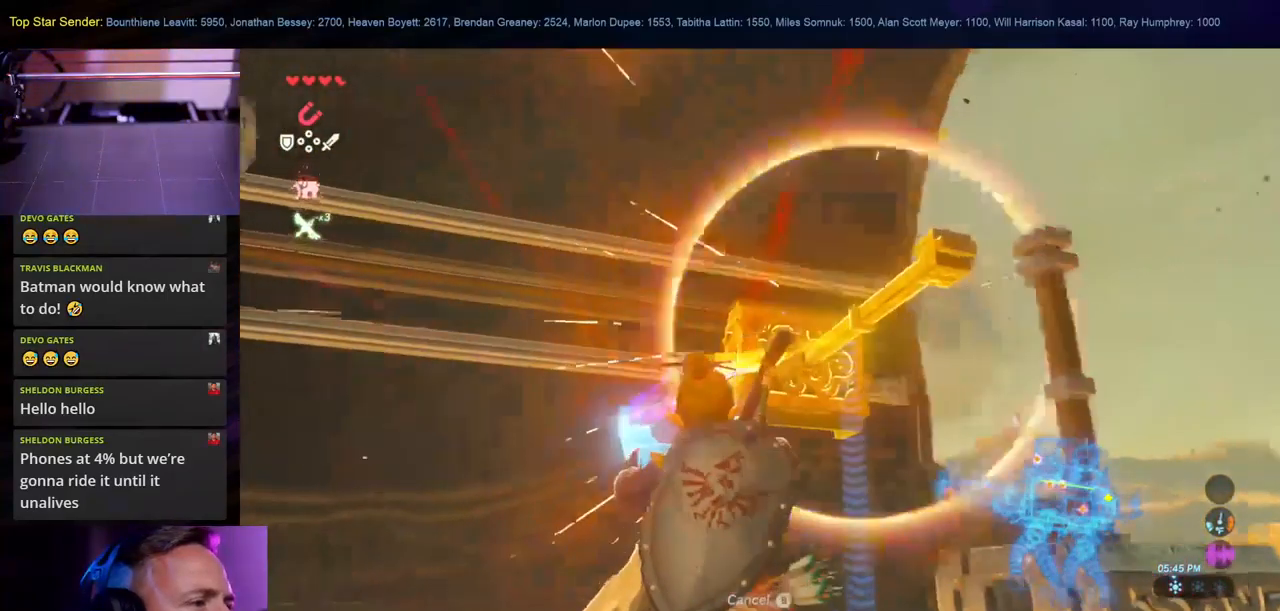
{"buttons": [], "left_stick": "center", "right_stick": "up-left", "events": [[417, "right_stick", "up-left"]]}
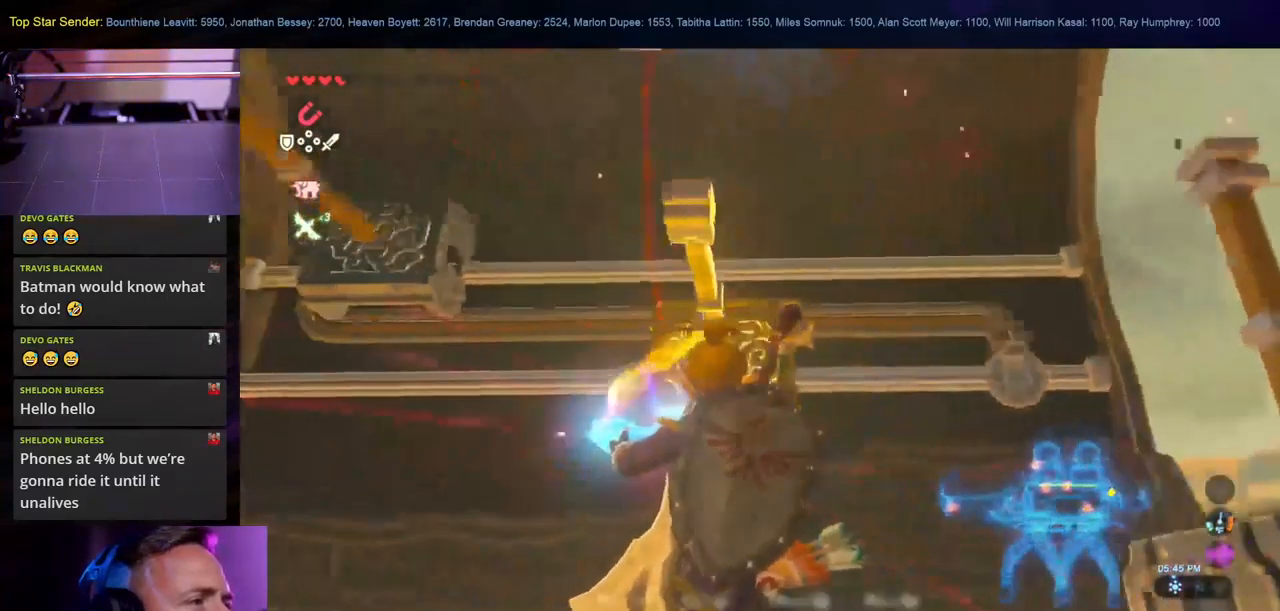
{"buttons": [], "left_stick": "center", "right_stick": "center", "events": [[483, "right_stick", "center"]]}
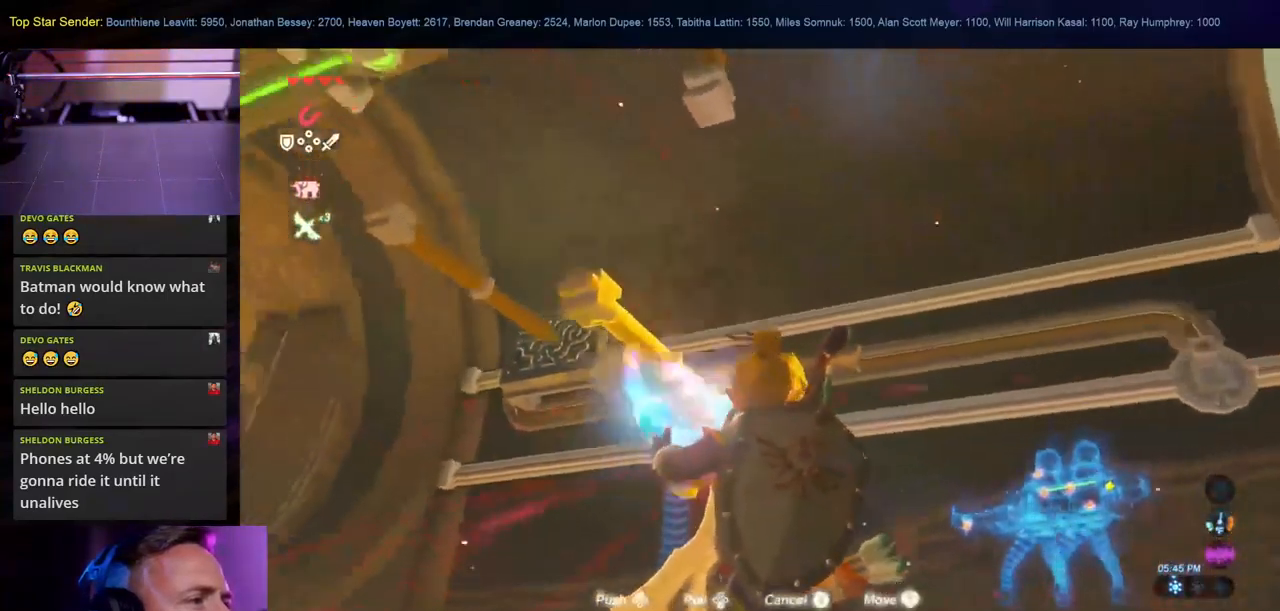
{"buttons": ["B"], "left_stick": "center", "right_stick": "center", "events": [[450, "B", "down"]]}
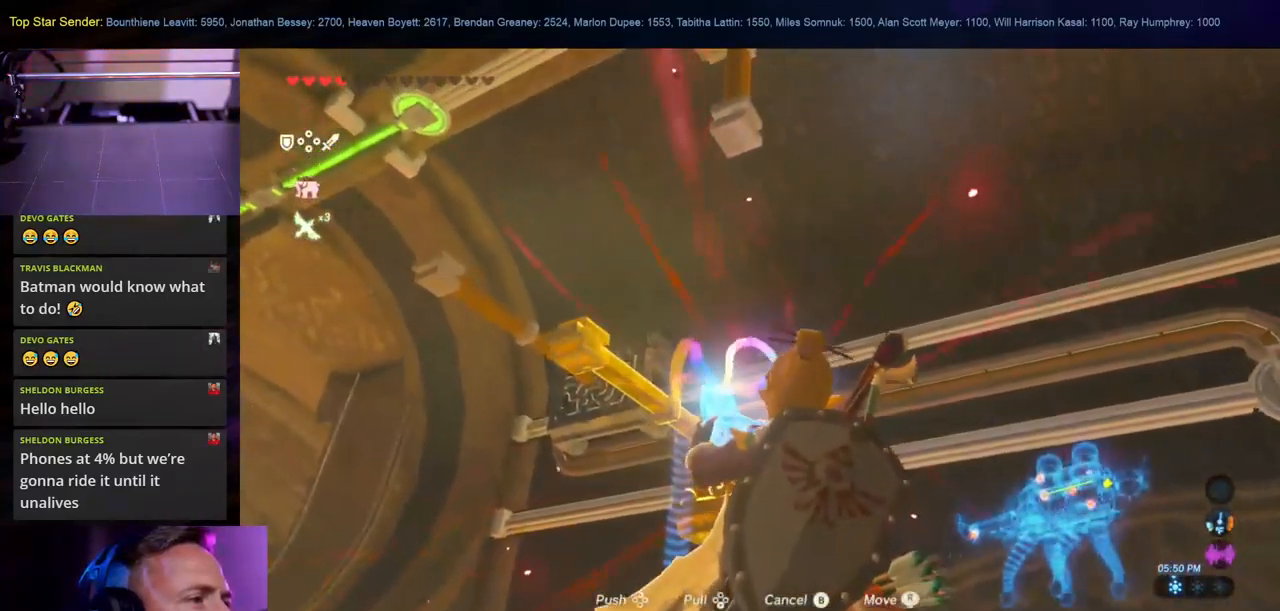
{"buttons": [], "left_stick": "down", "right_stick": "down-right", "events": [[100, "B", "up"], [250, "right_stick", "down-right"], [417, "left_stick", "down-right"], [483, "left_stick", "down"]]}
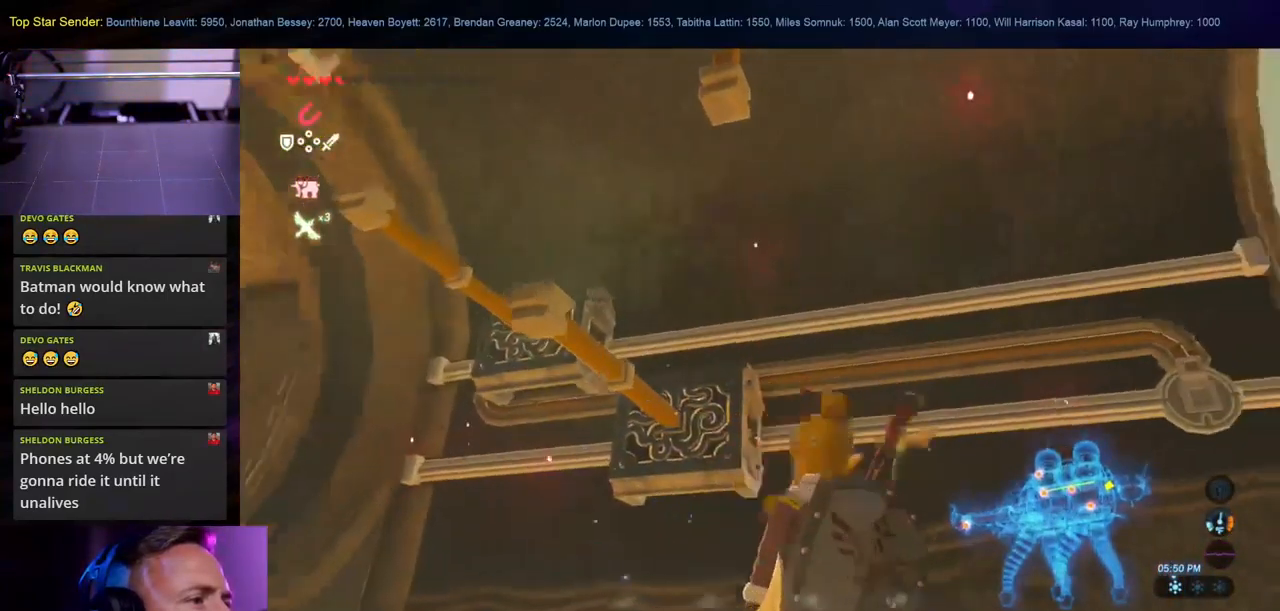
{"buttons": [], "left_stick": "center", "right_stick": "down-right", "events": [[317, "left_stick", "center"]]}
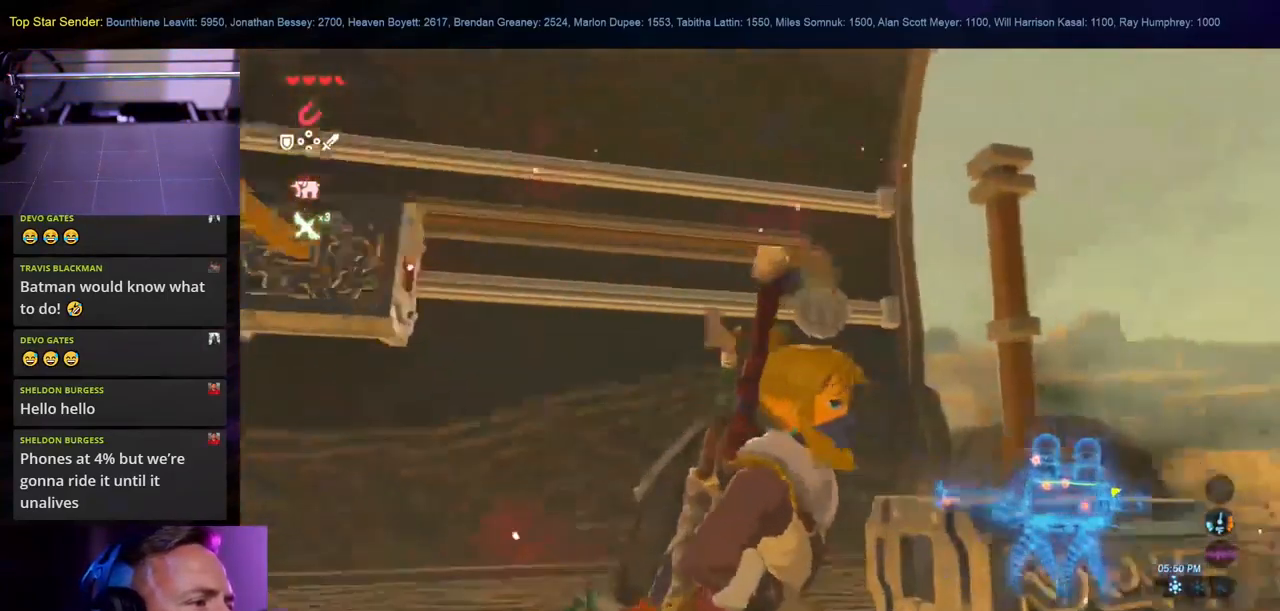
{"buttons": [], "left_stick": "center", "right_stick": "center", "events": [[200, "left_stick", "right"], [250, "right_stick", "center"], [350, "right_stick", "down"], [416, "left_stick", "center"], [449, "right_stick", "center"]]}
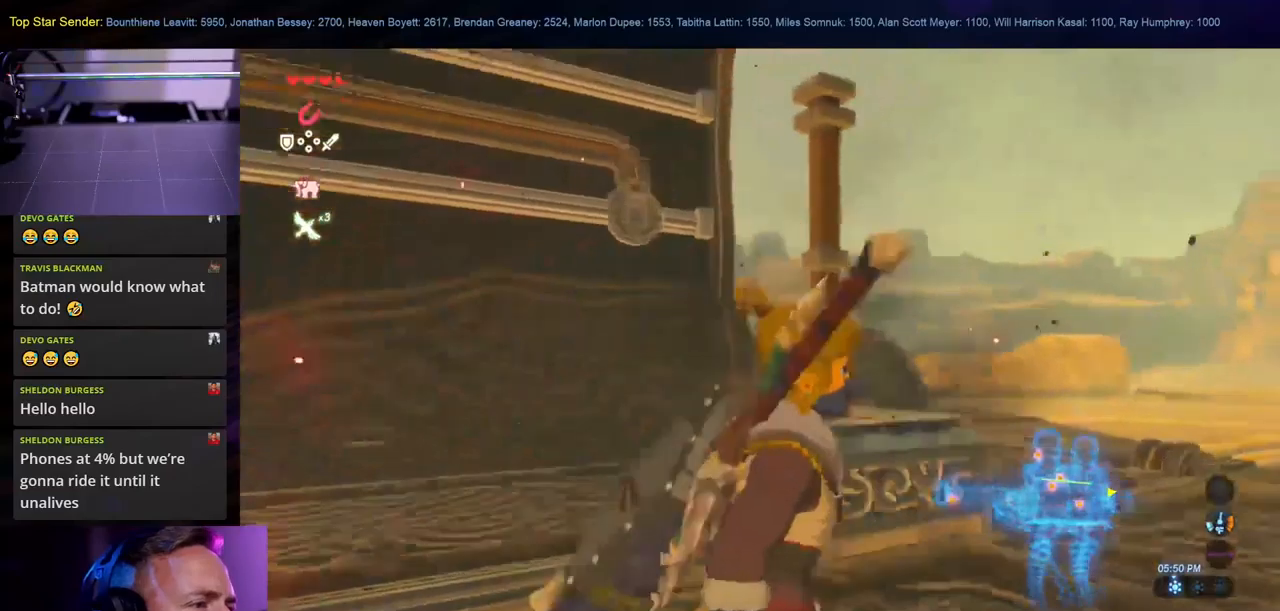
{"buttons": [], "left_stick": "center", "right_stick": "center", "events": [[34, "L1", "down"], [100, "L1", "up"], [200, "L1", "down"], [200, "right_stick", "down-left"], [300, "right_stick", "center"], [350, "L1", "up"]]}
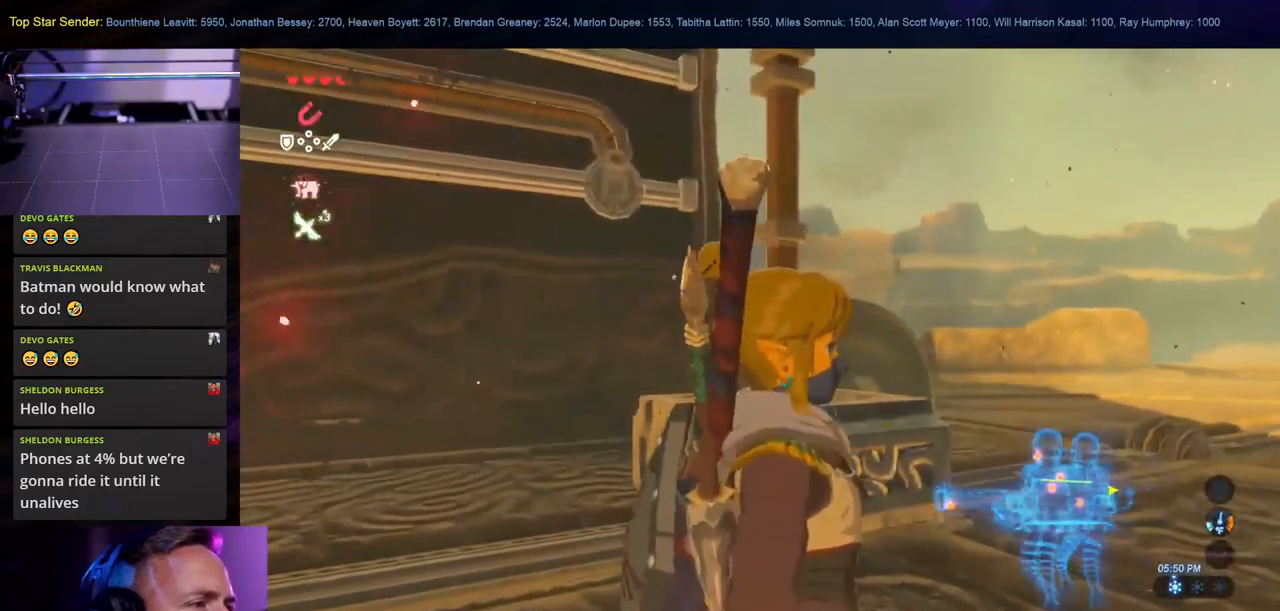
{"buttons": [], "left_stick": "center", "right_stick": "center"}
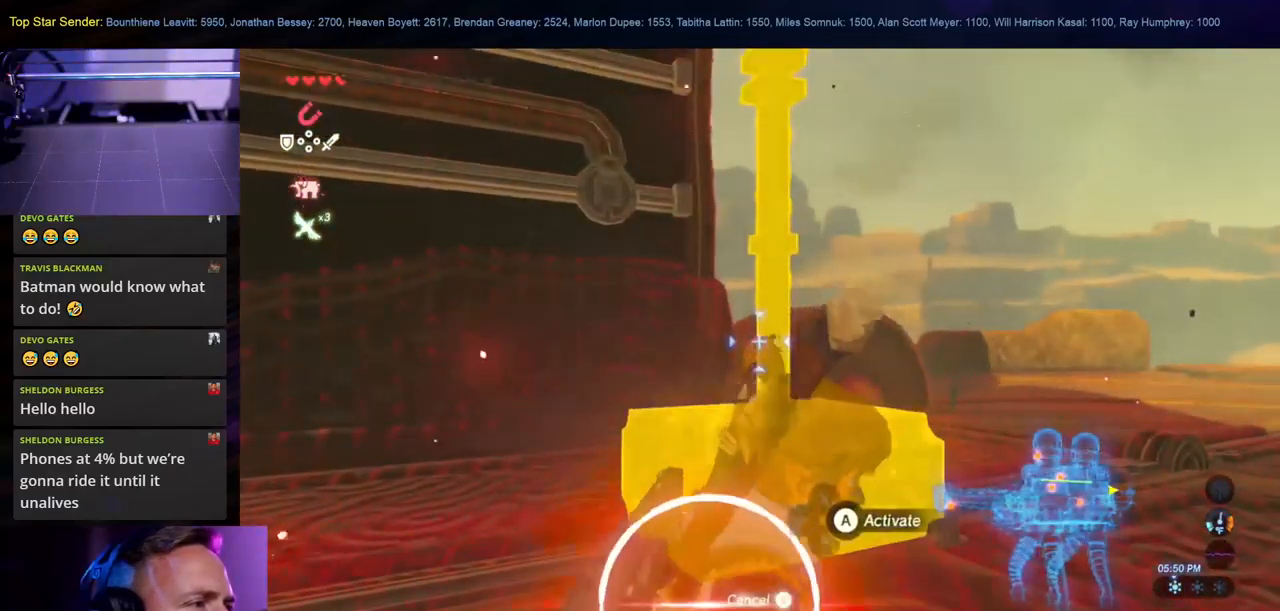
{"buttons": [], "left_stick": "center", "right_stick": "left", "events": [[217, "A", "down"], [384, "A", "up"], [500, "right_stick", "left"]]}
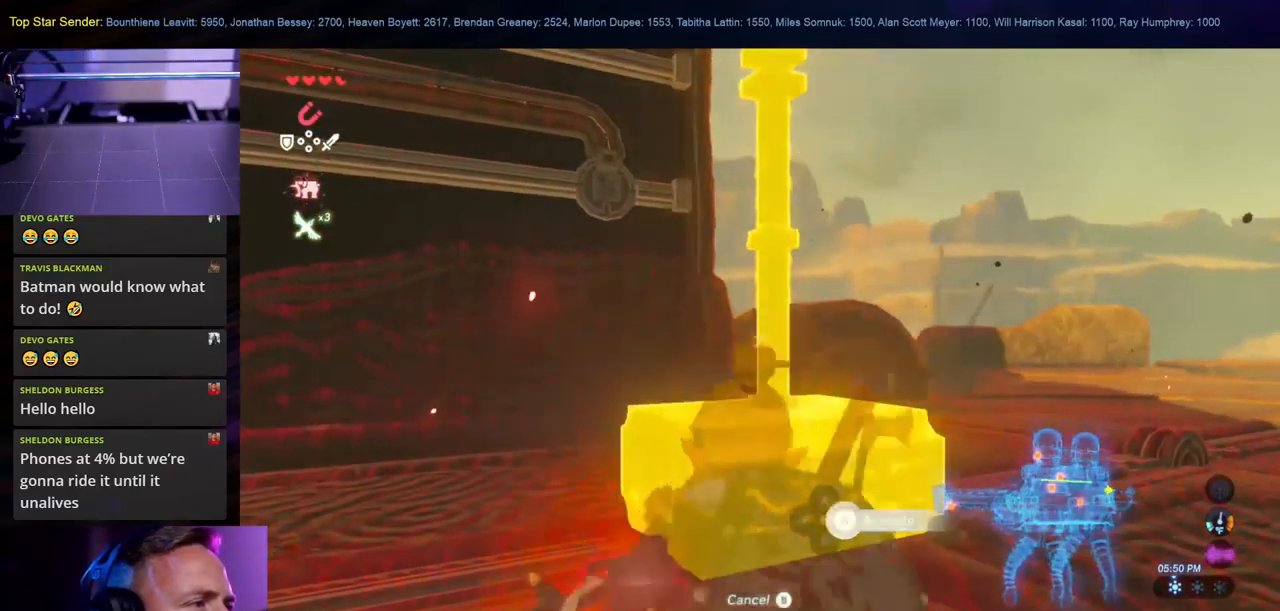
{"buttons": ["L1"], "left_stick": "center", "right_stick": "left", "events": [[417, "L1", "down"]]}
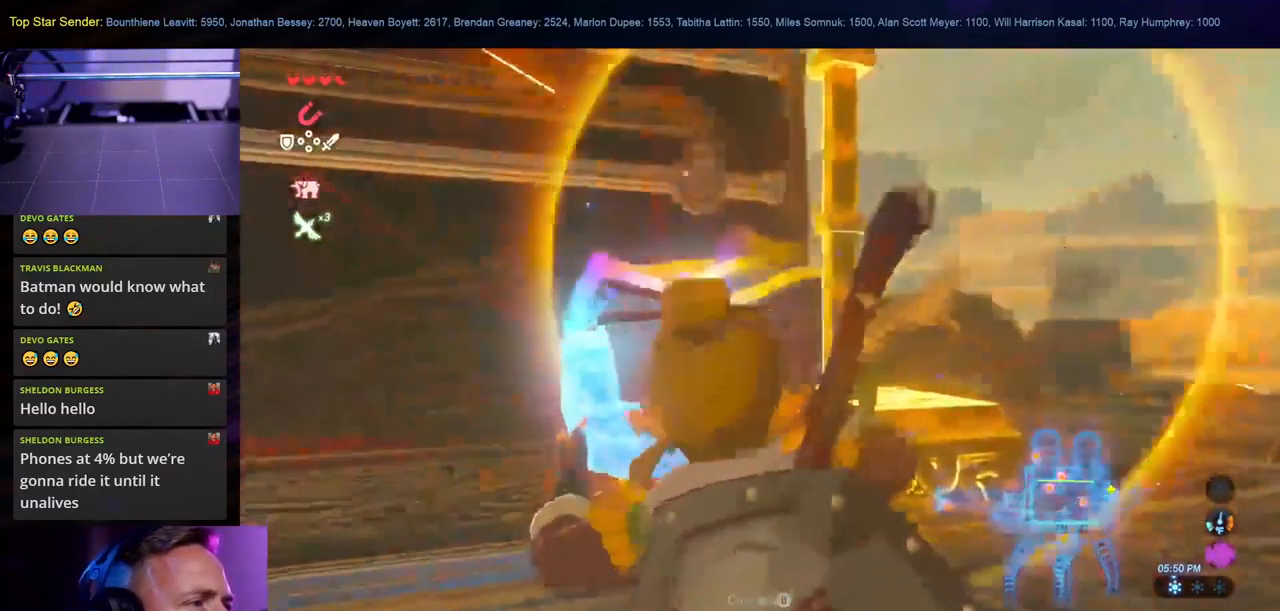
{"buttons": [], "left_stick": "center", "right_stick": "left", "events": [[150, "L1", "up"]]}
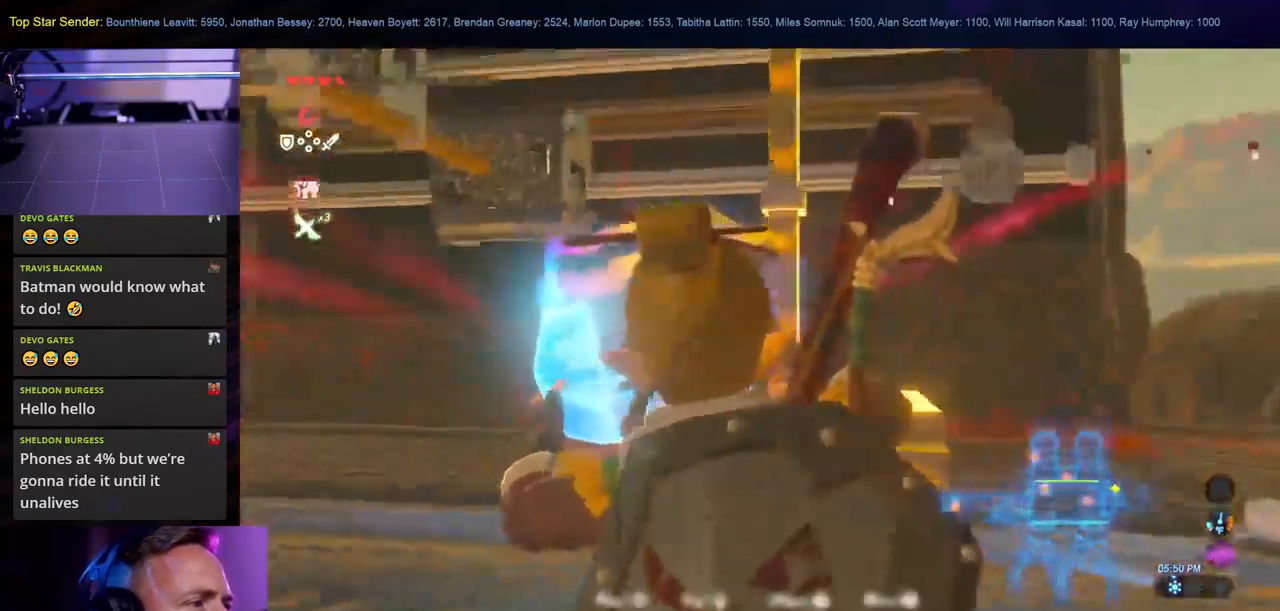
{"buttons": ["L1"], "left_stick": "center", "right_stick": "left", "events": [[150, "L1", "down"], [200, "L1", "up"], [484, "L1", "down"]]}
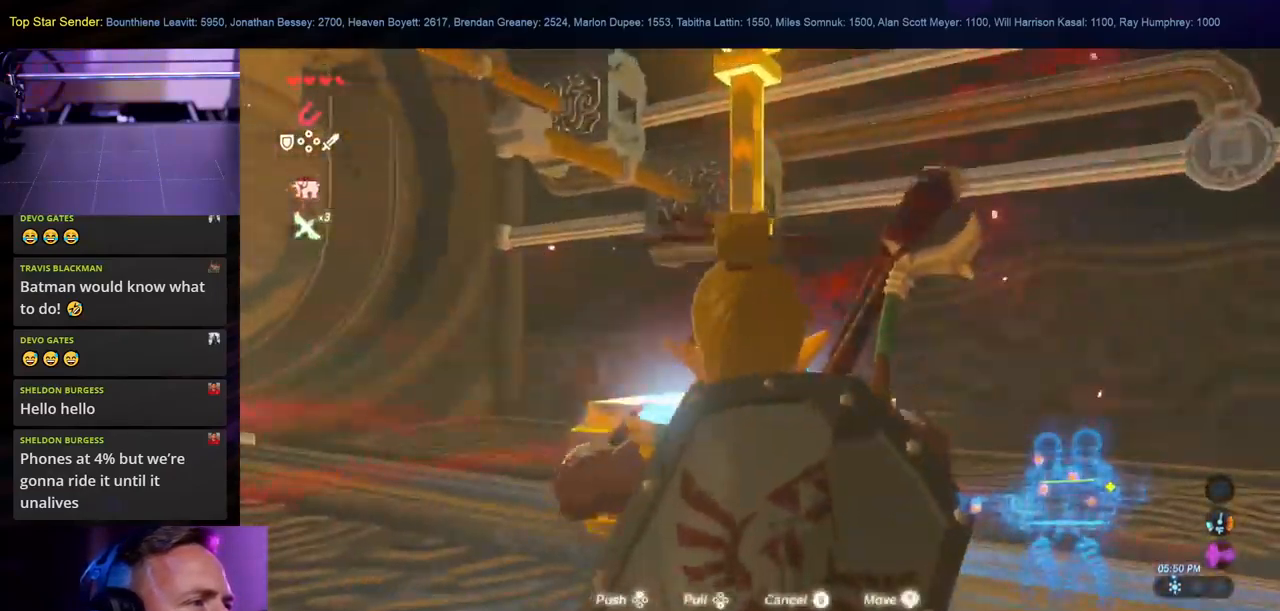
{"buttons": [], "left_stick": "center", "right_stick": "left", "events": [[200, "L1", "up"]]}
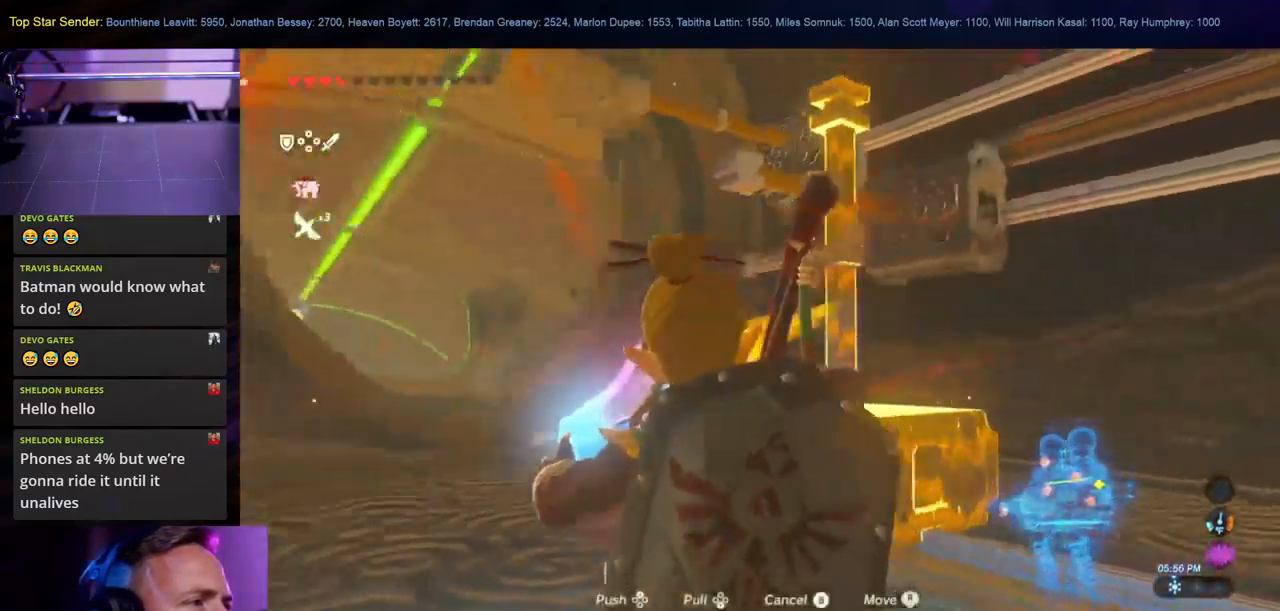
{"buttons": ["L1"], "left_stick": "center", "right_stick": "center", "events": [[267, "right_stick", "center"], [334, "L1", "down"]]}
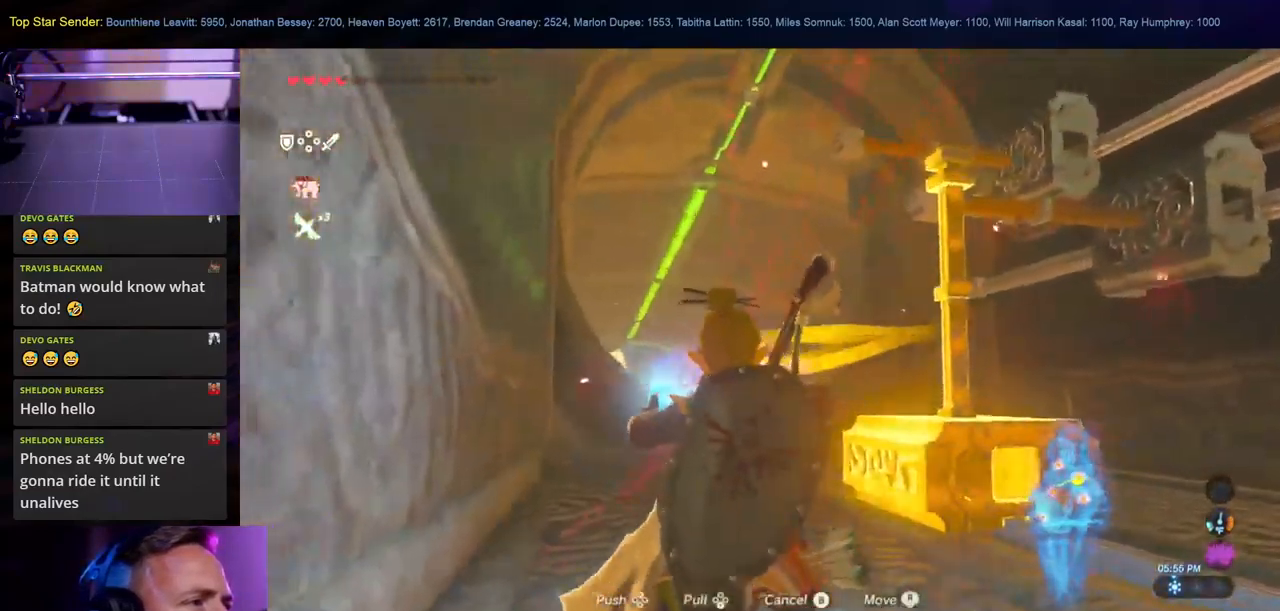
{"buttons": ["L1"], "left_stick": "center", "right_stick": "center", "events": [[317, "right_stick", "left"], [500, "right_stick", "center"]]}
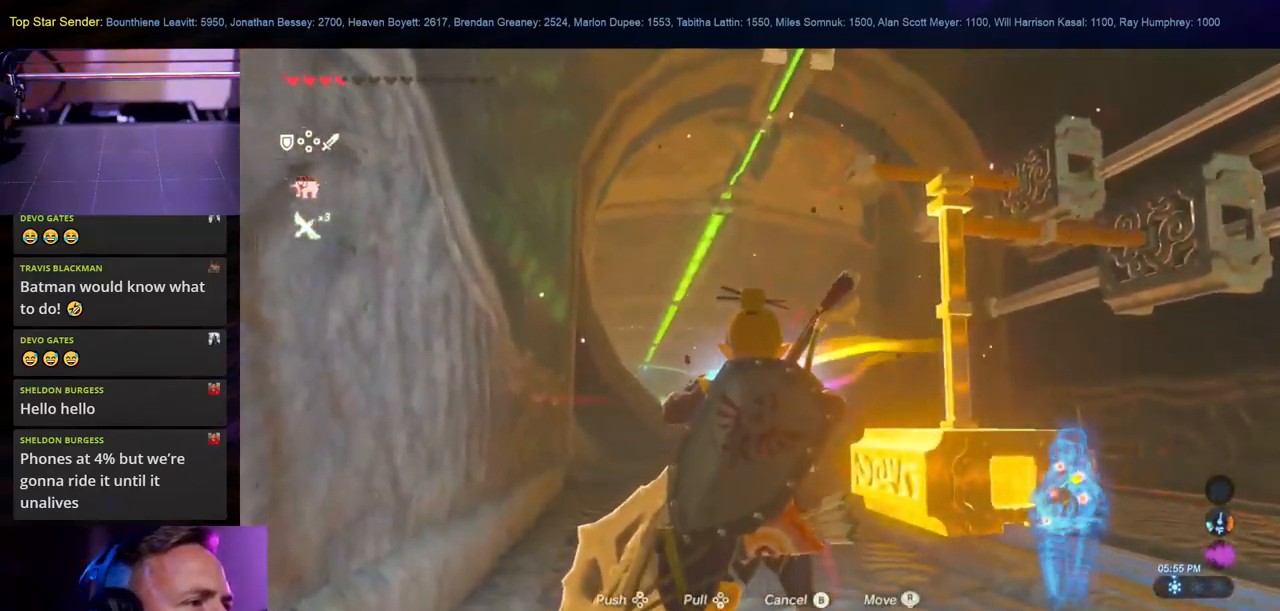
{"buttons": [], "left_stick": "up", "right_stick": "center", "events": [[17, "L1", "up"], [217, "right_stick", "down"], [250, "L1", "down"], [250, "left_stick", "up-left"], [300, "L1", "up"], [334, "right_stick", "center"], [484, "left_stick", "up"]]}
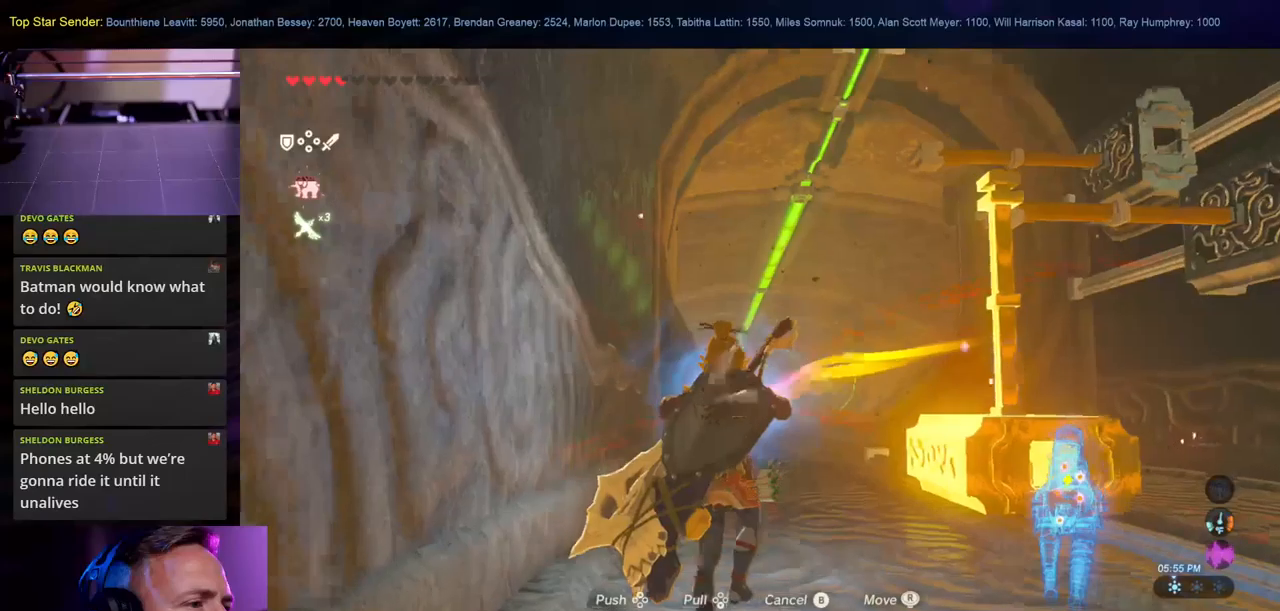
{"buttons": [], "left_stick": "center", "right_stick": "right", "events": [[33, "B", "down"], [133, "B", "up"], [350, "right_stick", "right"], [483, "left_stick", "center"]]}
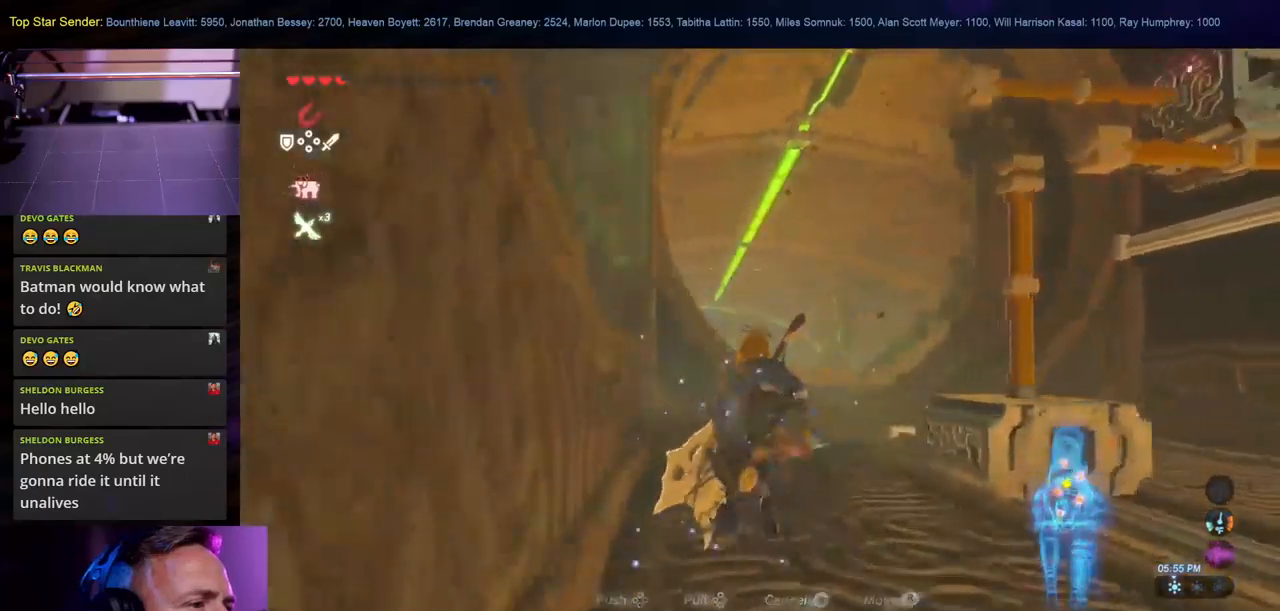
{"buttons": [], "left_stick": "down-right", "right_stick": "right", "events": [[466, "left_stick", "down-right"]]}
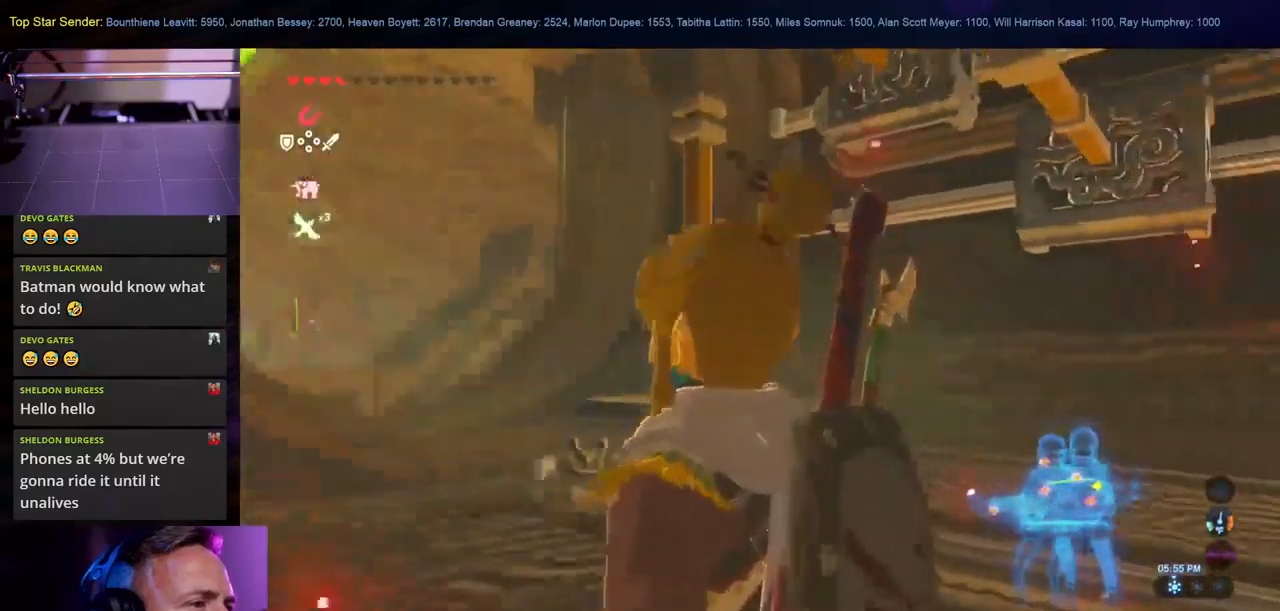
{"buttons": [], "left_stick": "center", "right_stick": "up", "events": [[66, "left_stick", "center"], [150, "right_stick", "center"], [466, "right_stick", "up"]]}
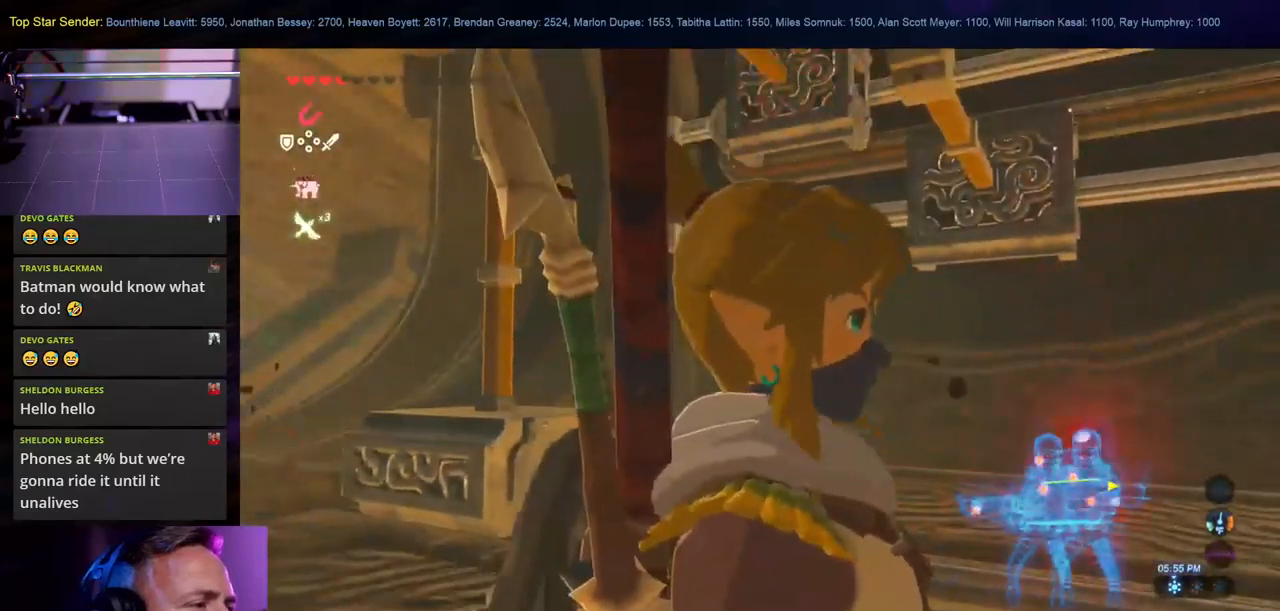
{"buttons": [], "left_stick": "center", "right_stick": "center", "events": [[150, "left_stick", "right"], [266, "left_stick", "down-right"], [400, "left_stick", "center"], [483, "right_stick", "center"]]}
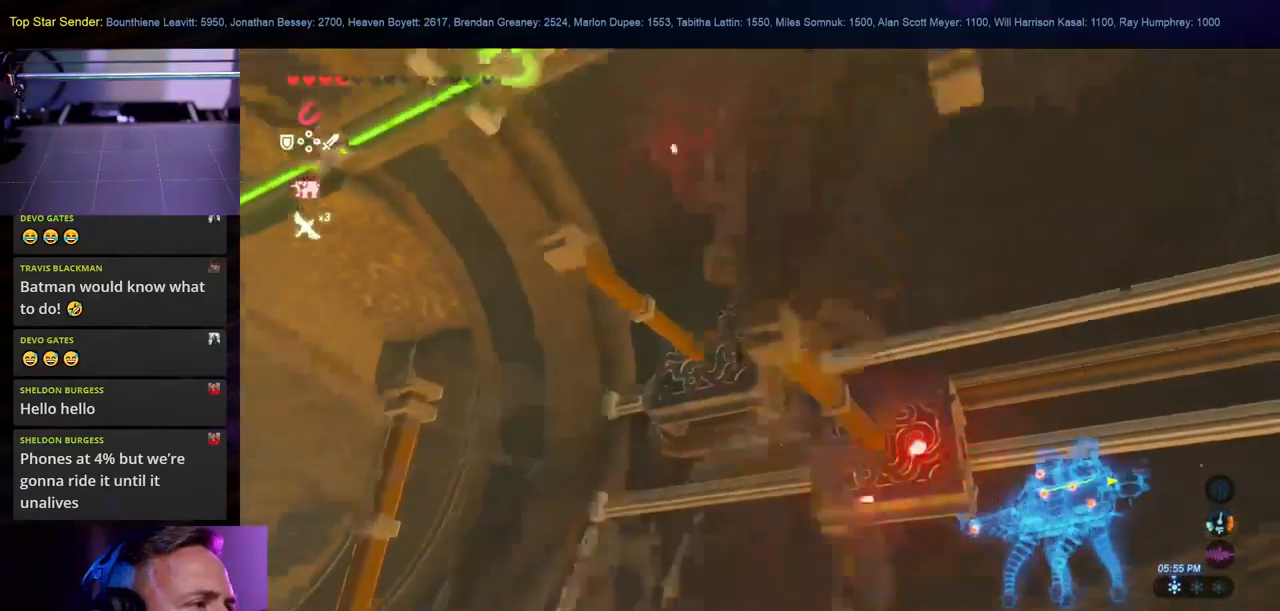
{"buttons": ["L1"], "left_stick": "center", "right_stick": "down", "events": [[266, "right_stick", "up"], [416, "right_stick", "center"], [466, "L1", "down"], [466, "right_stick", "down"]]}
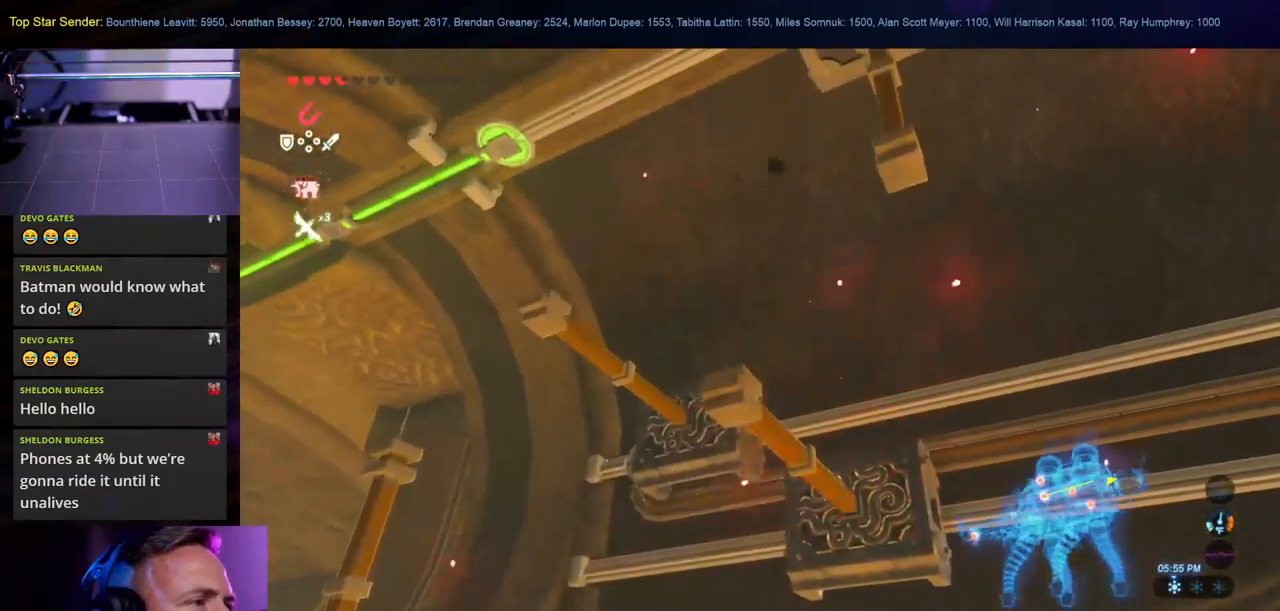
{"buttons": [], "left_stick": "center", "right_stick": "up", "events": [[33, "L1", "up"], [133, "right_stick", "down-left"], [300, "right_stick", "center"], [400, "right_stick", "up"]]}
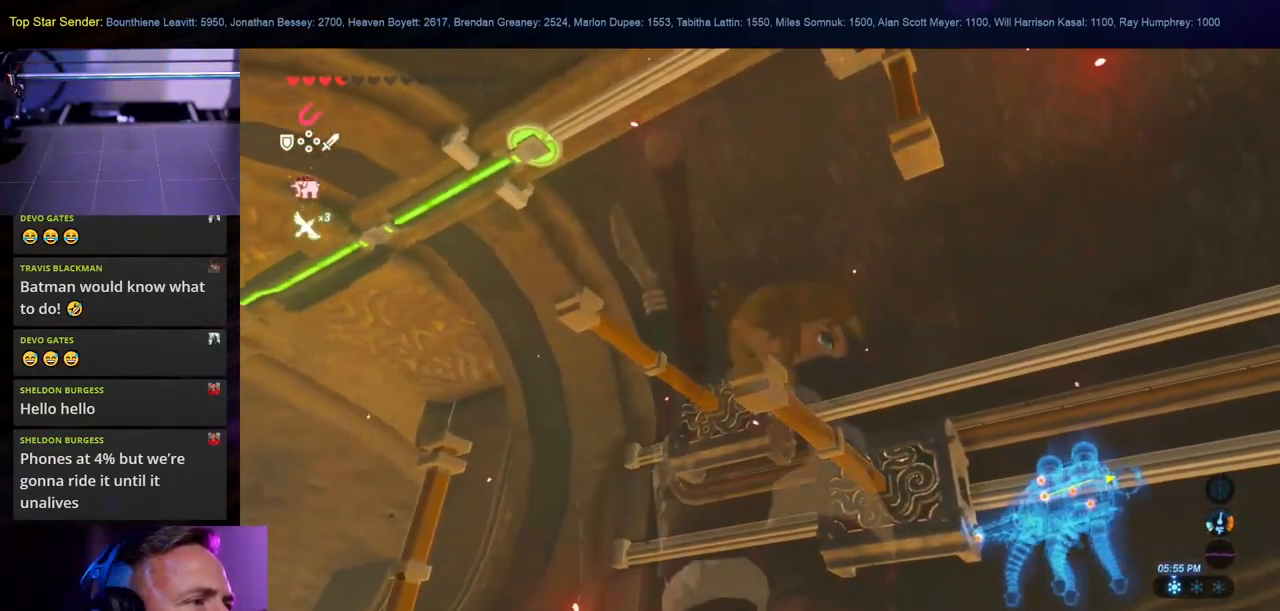
{"buttons": [], "left_stick": "center", "right_stick": "up", "events": [[216, "right_stick", "center"], [500, "right_stick", "up"]]}
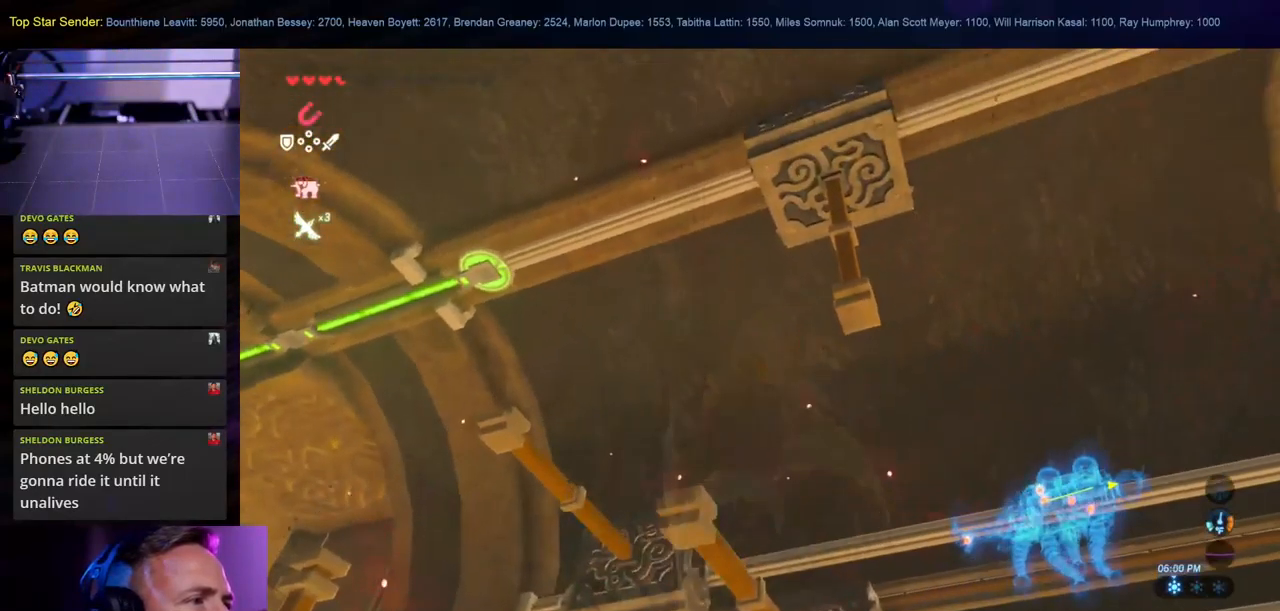
{"buttons": [], "left_stick": "center", "right_stick": "center", "events": [[216, "right_stick", "center"]]}
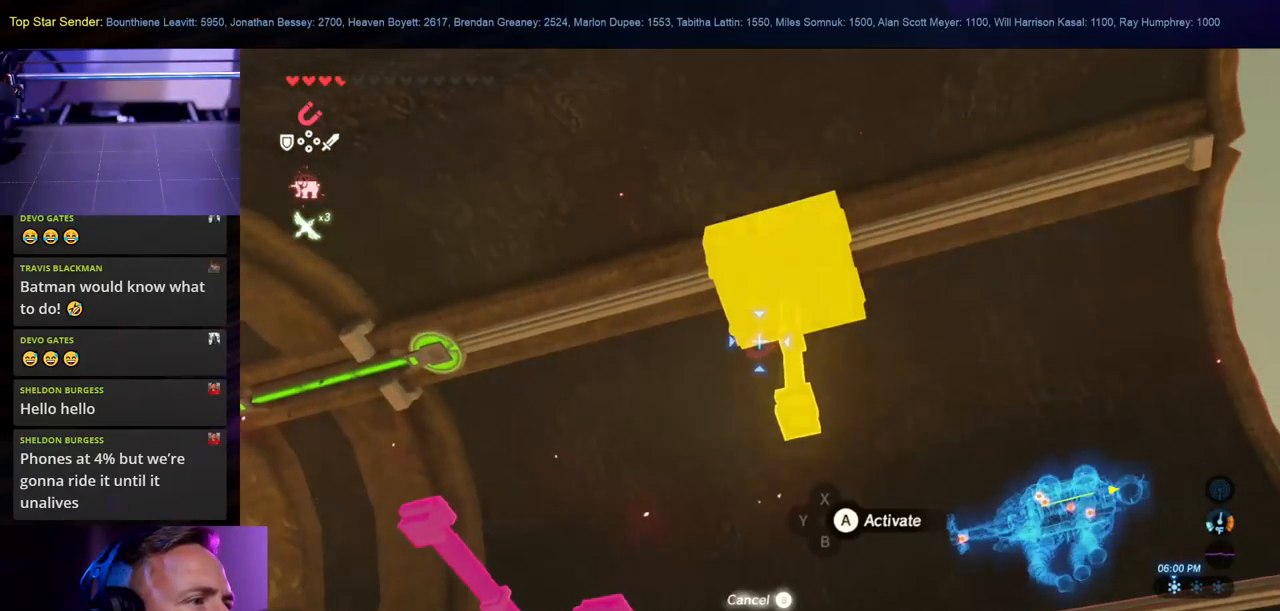
{"buttons": [], "left_stick": "center", "right_stick": "center", "events": [[266, "A", "down"], [400, "A", "up"]]}
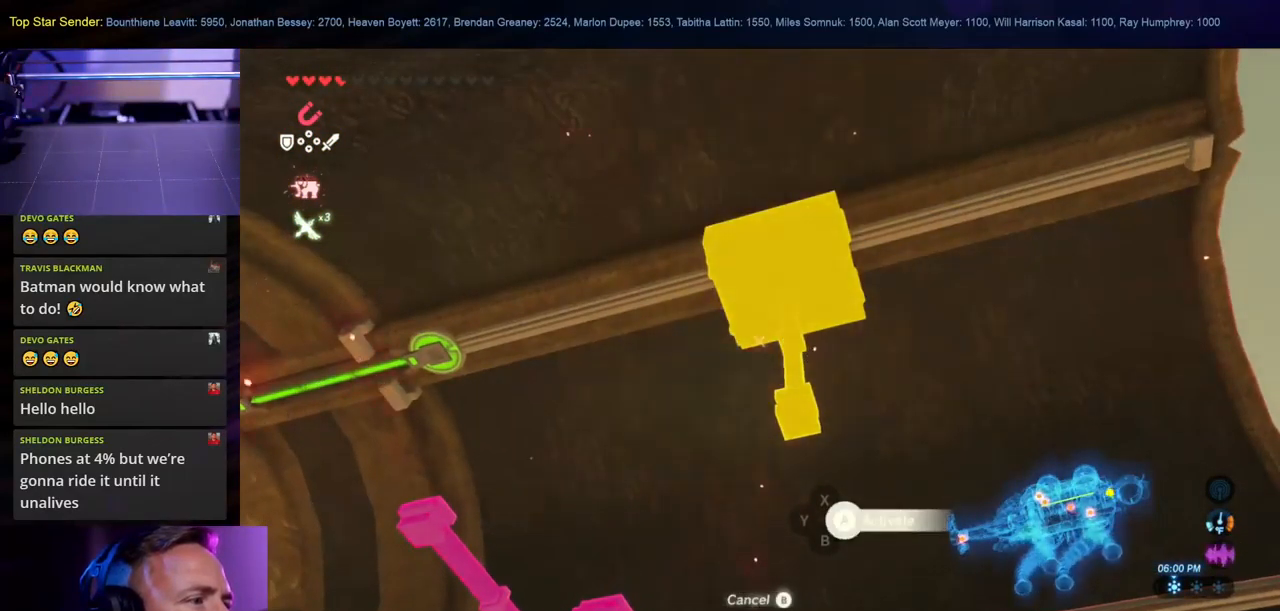
{"buttons": [], "left_stick": "center", "right_stick": "left", "events": [[466, "right_stick", "left"]]}
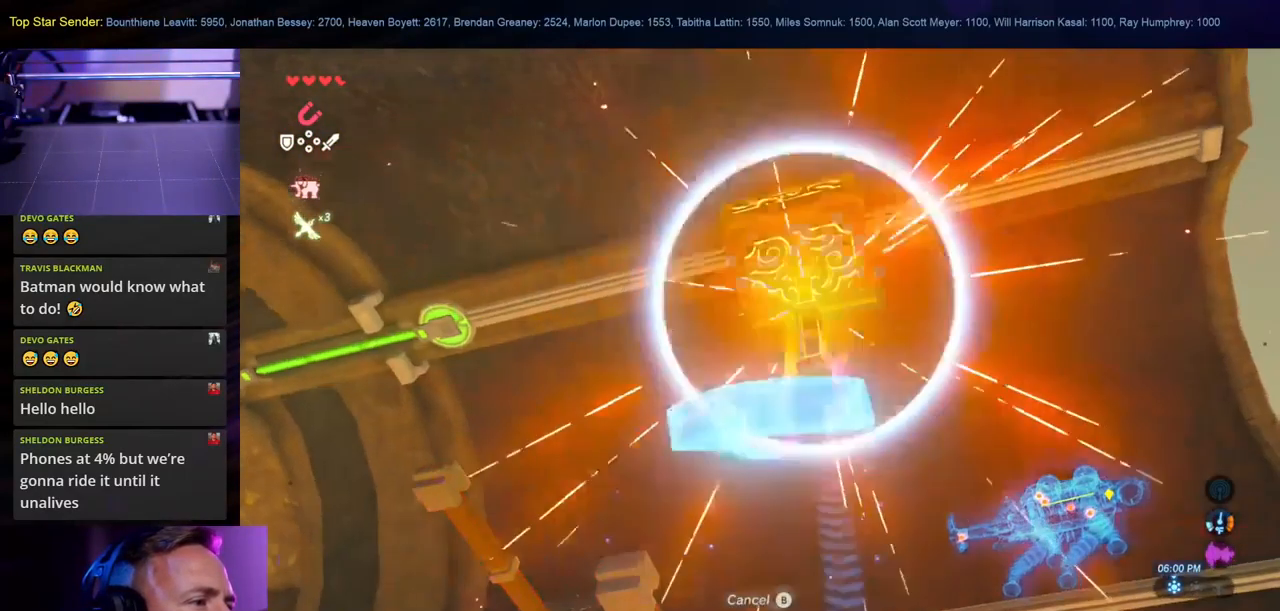
{"buttons": [], "left_stick": "center", "right_stick": "left"}
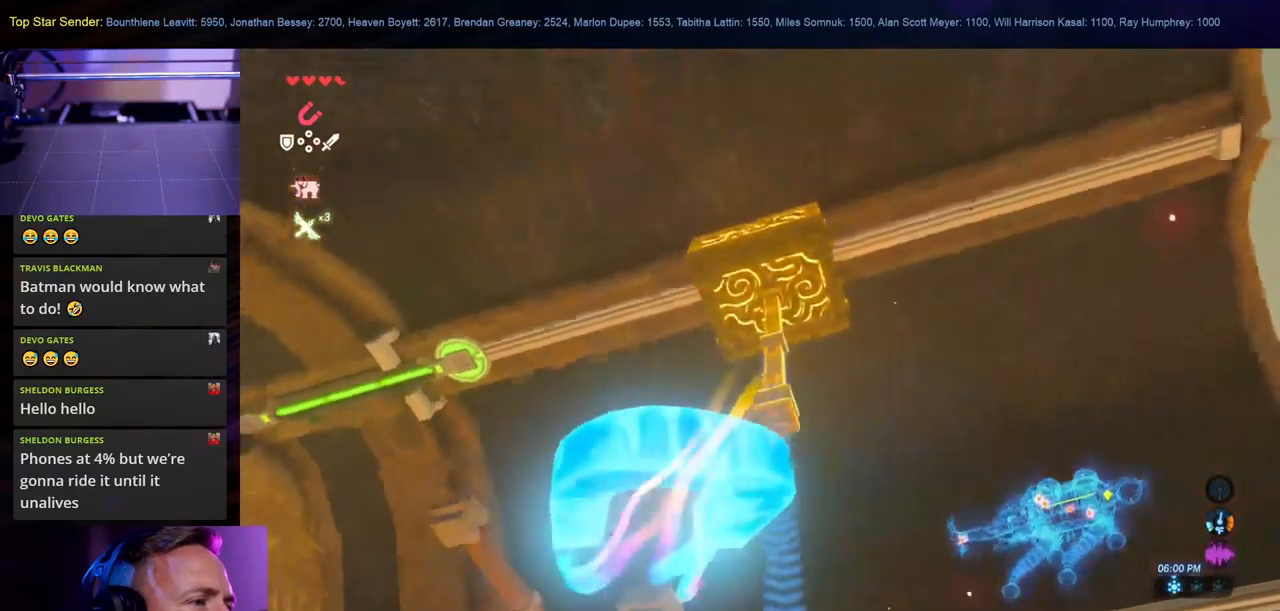
{"buttons": ["L1"], "left_stick": "center", "right_stick": "left", "events": [[433, "L1", "down"]]}